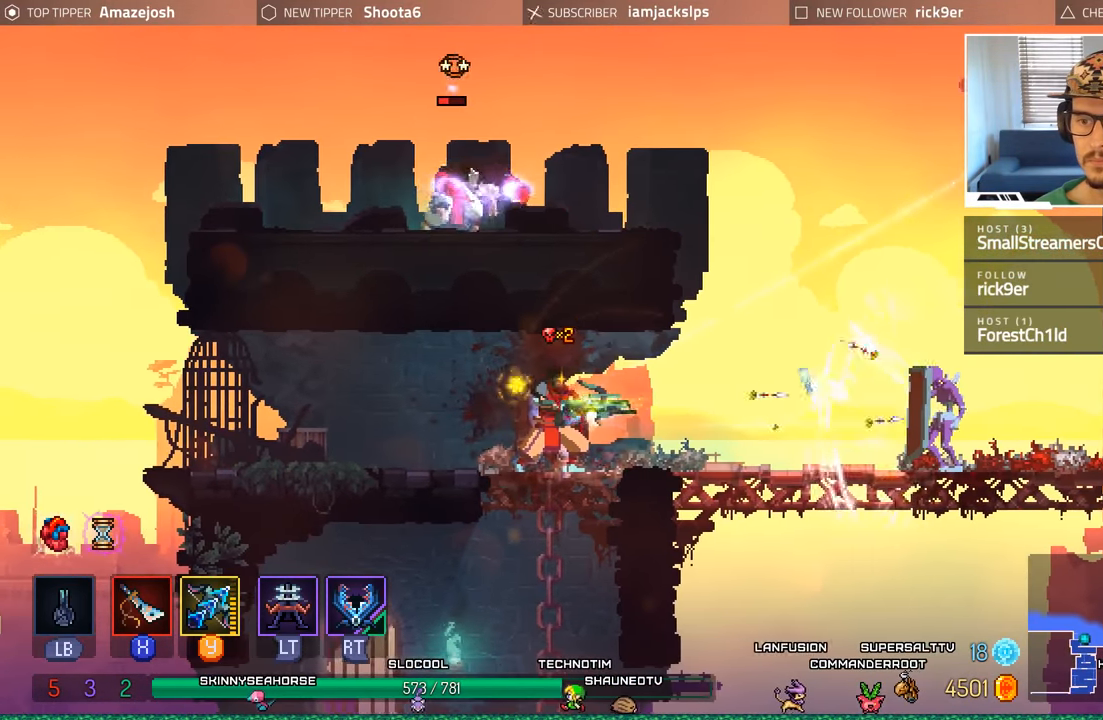
Gameplay with a controller (Xbox layout); each line is a JSON object with the inputs held at the frame after it (dt_ms = milliseconds from this image to that frame). "events" lists button and stick changes between this image and that frame as [ms after this image, input, new state], when the widget could be followed in between.
{"dt_ms": 500, "buttons": ["DPAD_RIGHT"], "left_stick": "center", "right_stick": "center", "events": []}
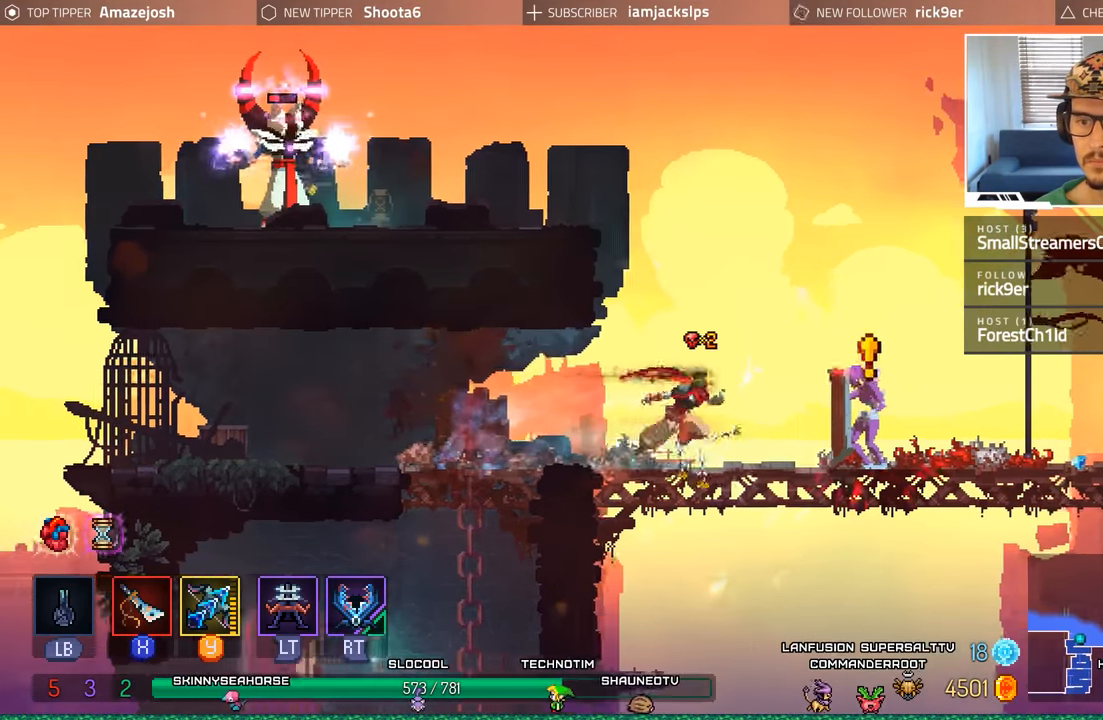
{"dt_ms": 500, "buttons": ["Y", "DPAD_LEFT"], "left_stick": "center", "right_stick": "center", "events": [[66, "B", "down"], [333, "B", "up"], [366, "DPAD_RIGHT", "up"], [400, "DPAD_LEFT", "down"], [433, "Y", "down"]]}
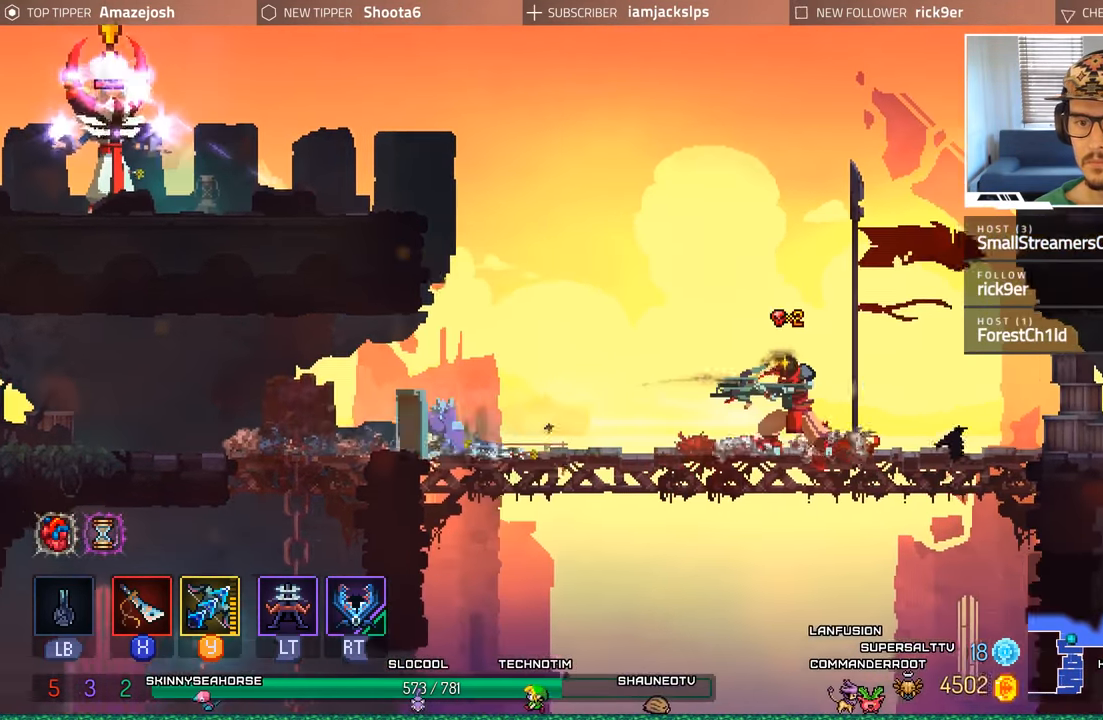
{"dt_ms": 500, "buttons": ["Y"], "left_stick": "center", "right_stick": "center", "events": [[83, "DPAD_LEFT", "up"]]}
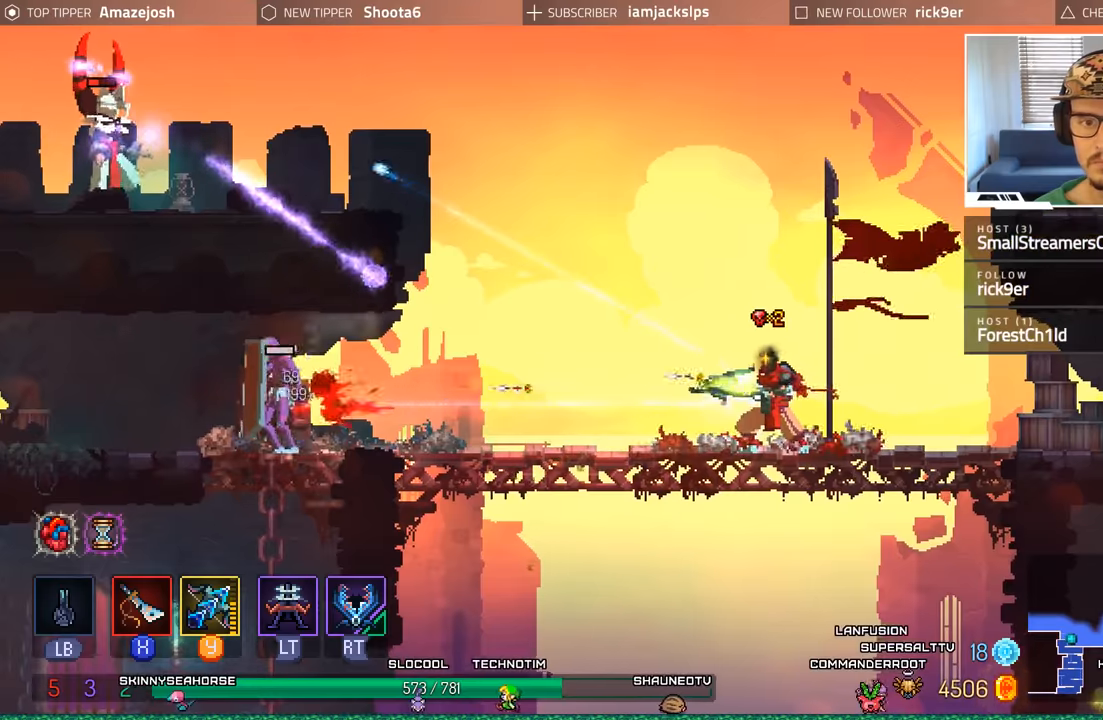
{"dt_ms": 500, "buttons": ["Y"], "left_stick": "center", "right_stick": "center", "events": []}
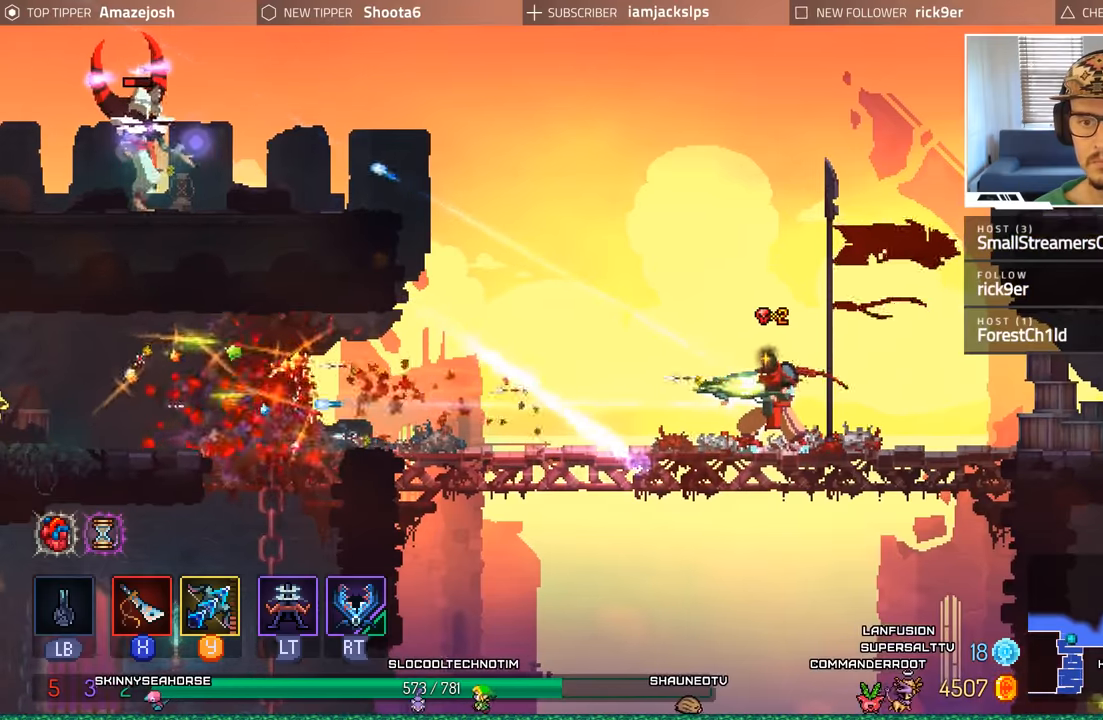
{"dt_ms": 500, "buttons": ["DPAD_LEFT"], "left_stick": "center", "right_stick": "center", "events": [[233, "Y", "up"], [333, "DPAD_LEFT", "down"]]}
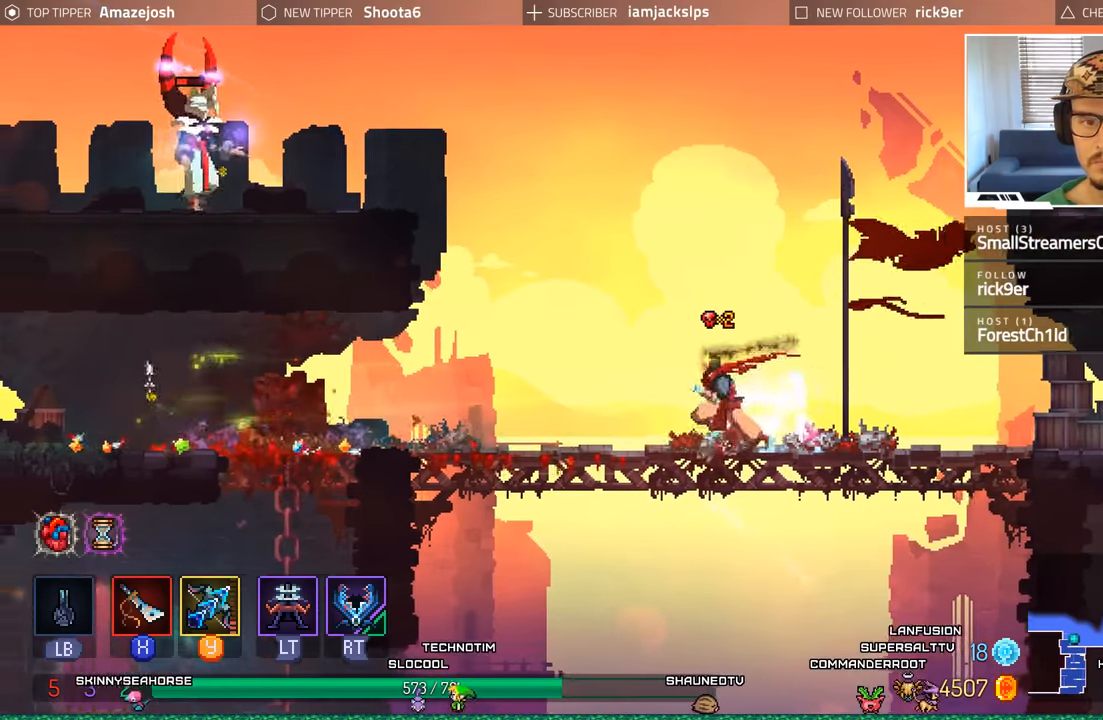
{"dt_ms": 500, "buttons": ["DPAD_LEFT"], "left_stick": "center", "right_stick": "center", "events": [[283, "A", "down"], [450, "A", "up"]]}
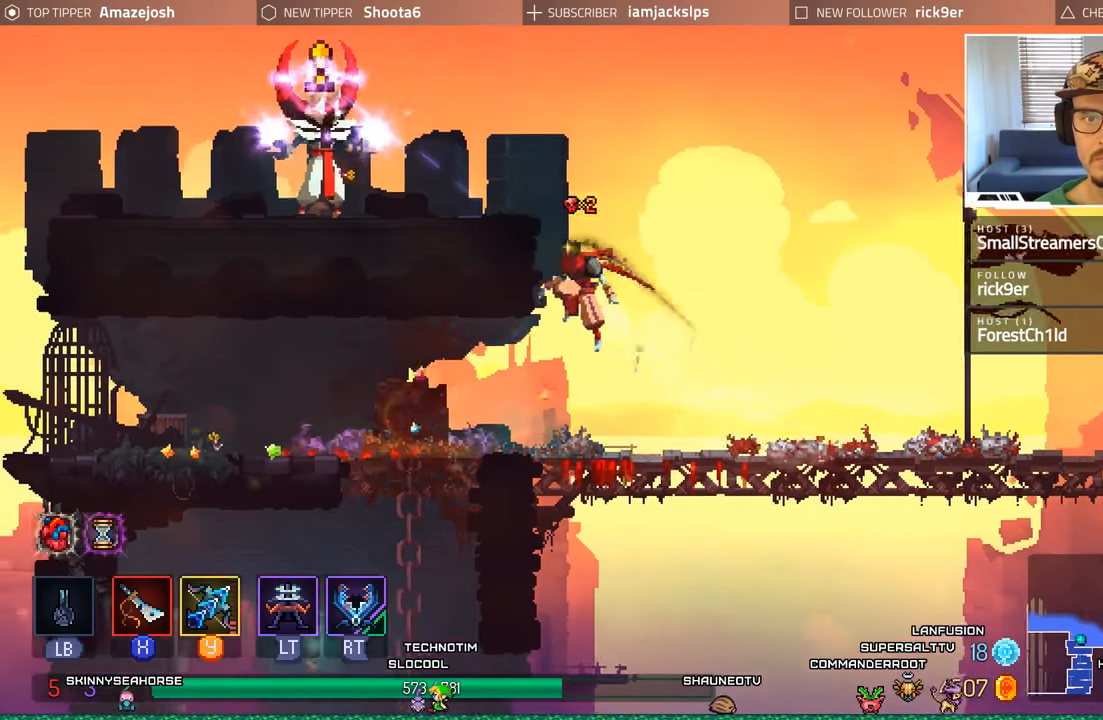
{"dt_ms": 500, "buttons": ["A", "DPAD_RIGHT"], "left_stick": "center", "right_stick": "center", "events": [[17, "A", "down"], [183, "DPAD_LEFT", "up"], [217, "A", "up"], [350, "DPAD_RIGHT", "down"], [367, "A", "down"]]}
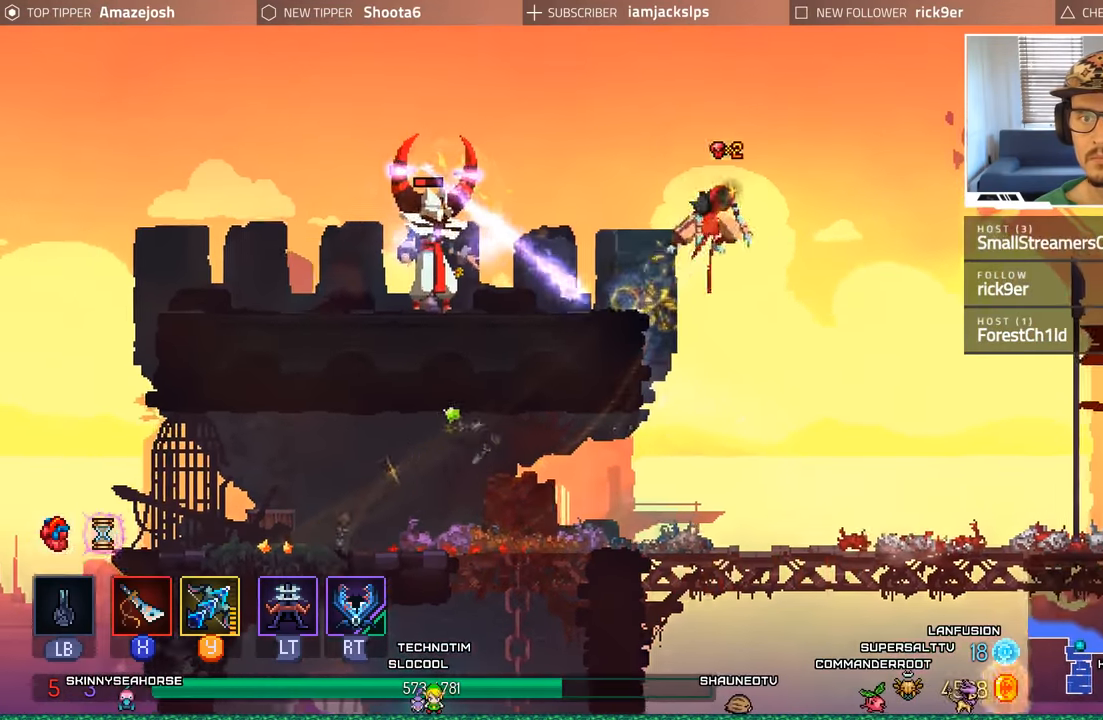
{"dt_ms": 500, "buttons": ["A", "DPAD_LEFT"], "left_stick": "center", "right_stick": "center", "events": [[67, "A", "up"], [167, "DPAD_RIGHT", "up"], [200, "DPAD_LEFT", "down"], [250, "A", "down"]]}
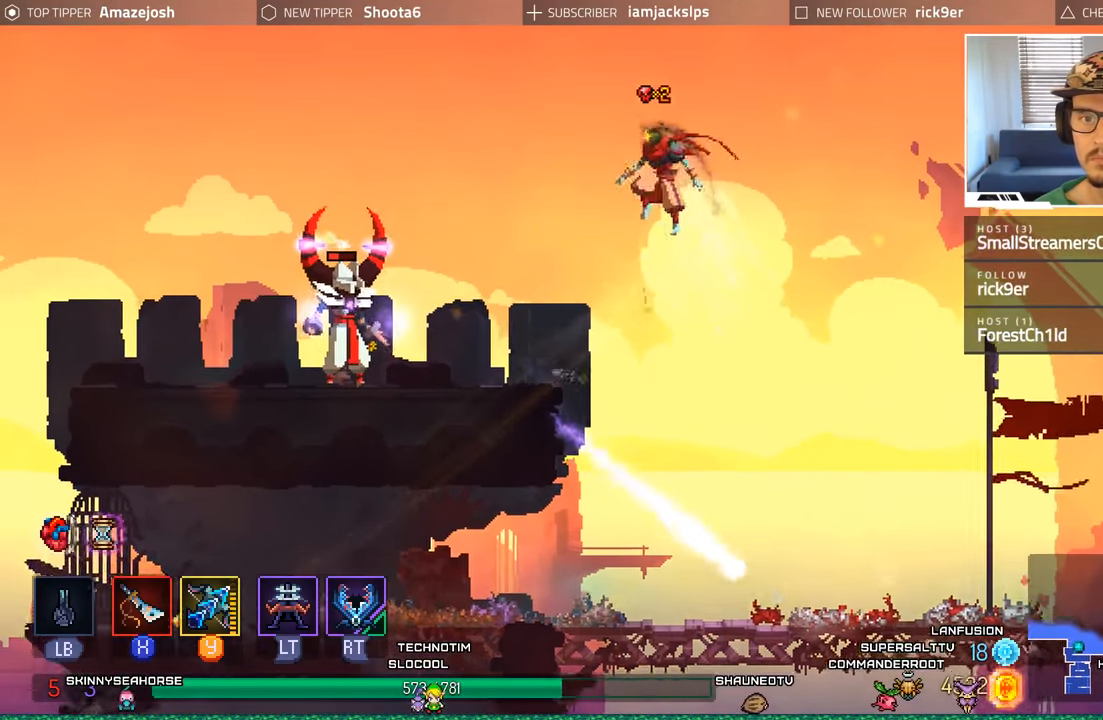
{"dt_ms": 500, "buttons": ["X", "DPAD_LEFT"], "left_stick": "center", "right_stick": "center", "events": [[50, "A", "up"], [267, "X", "down"], [400, "X", "up"], [467, "X", "down"]]}
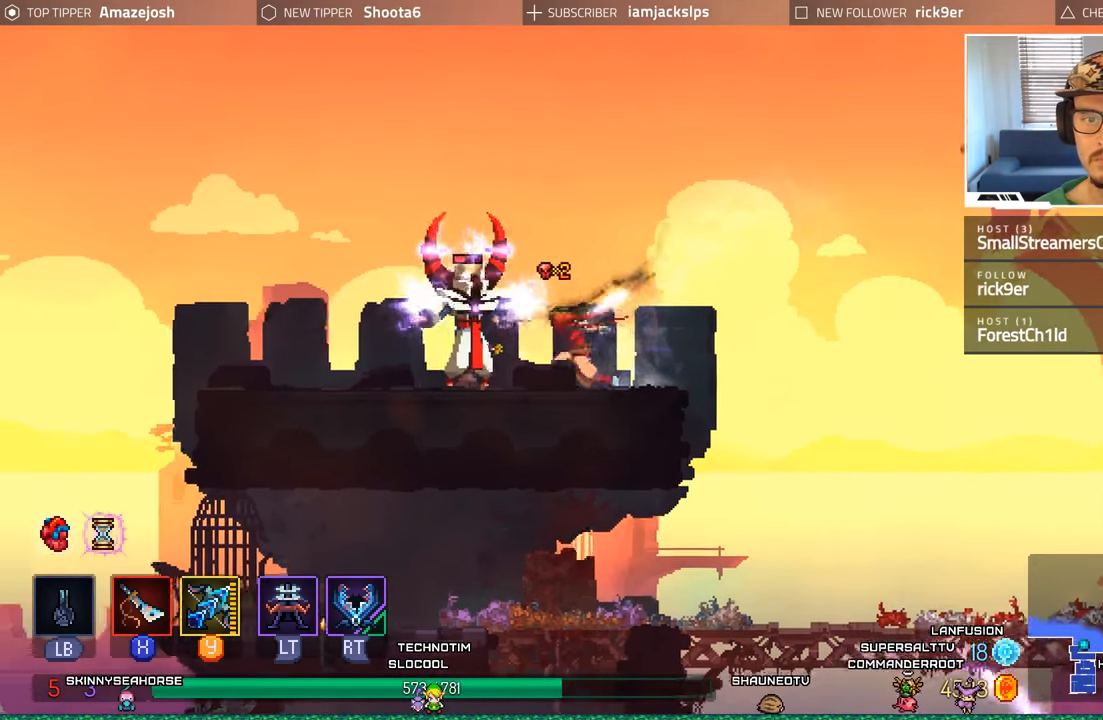
{"dt_ms": 500, "buttons": [], "left_stick": "center", "right_stick": "center", "events": [[67, "X", "up"], [133, "X", "down"], [233, "X", "up"], [317, "X", "down"], [350, "X", "up"], [433, "DPAD_LEFT", "up"]]}
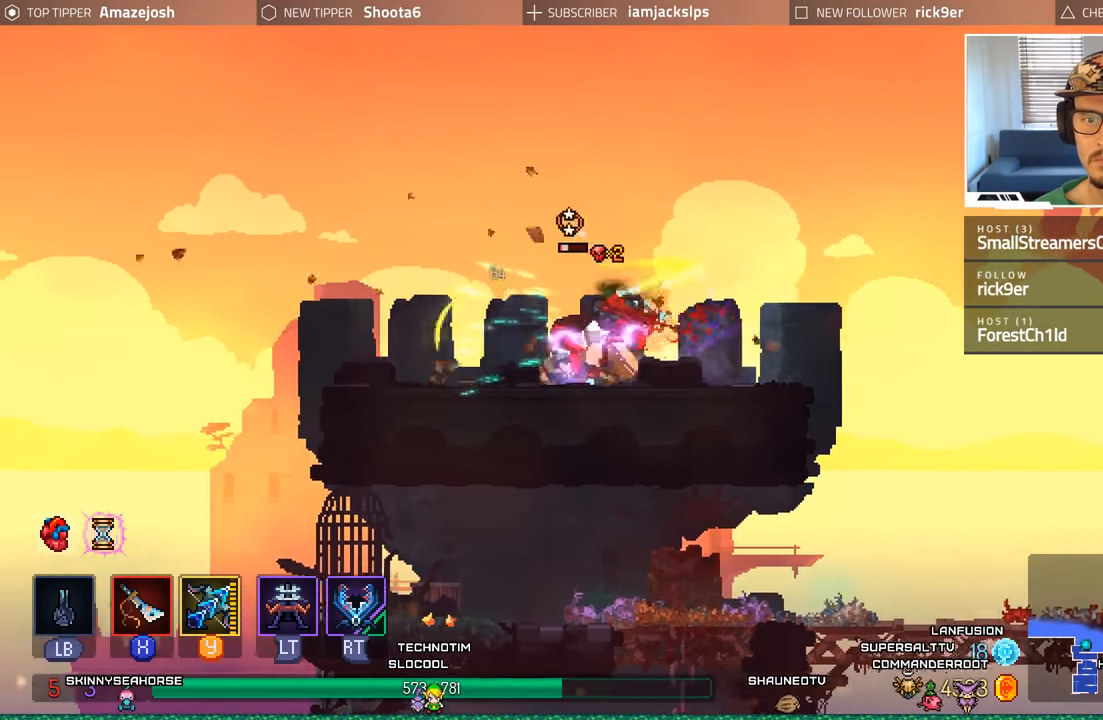
{"dt_ms": 1000, "buttons": ["Y", "DPAD_RIGHT"], "left_stick": "center", "right_stick": "center"}
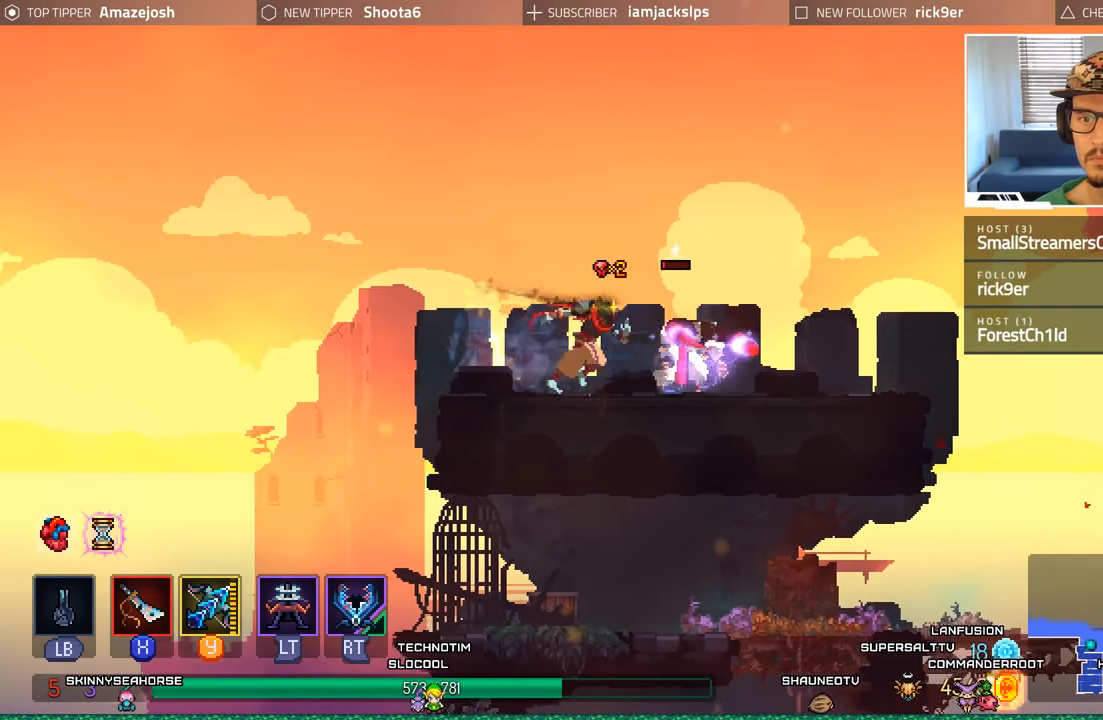
{"dt_ms": 500, "buttons": ["Y", "DPAD_RIGHT"], "left_stick": "center", "right_stick": "center", "events": []}
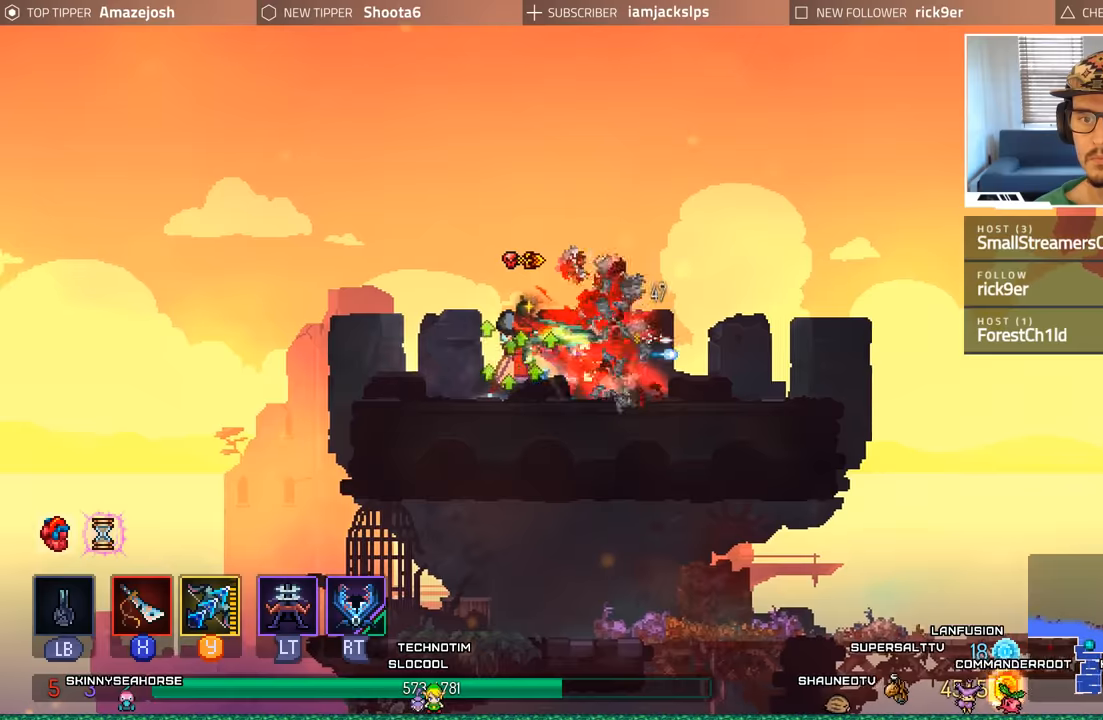
{"dt_ms": 500, "buttons": ["B", "DPAD_RIGHT"], "left_stick": "center", "right_stick": "center", "events": [[234, "Y", "up"], [434, "B", "down"]]}
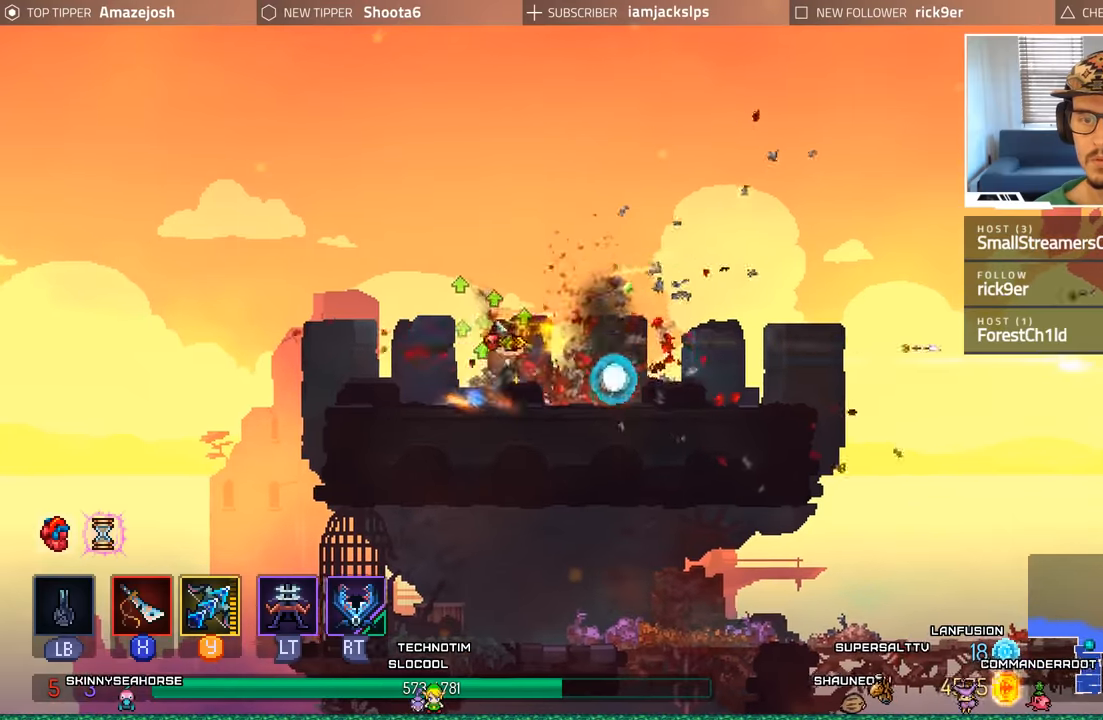
{"dt_ms": 500, "buttons": ["DPAD_RIGHT"], "left_stick": "center", "right_stick": "center", "events": [[67, "B", "up"]]}
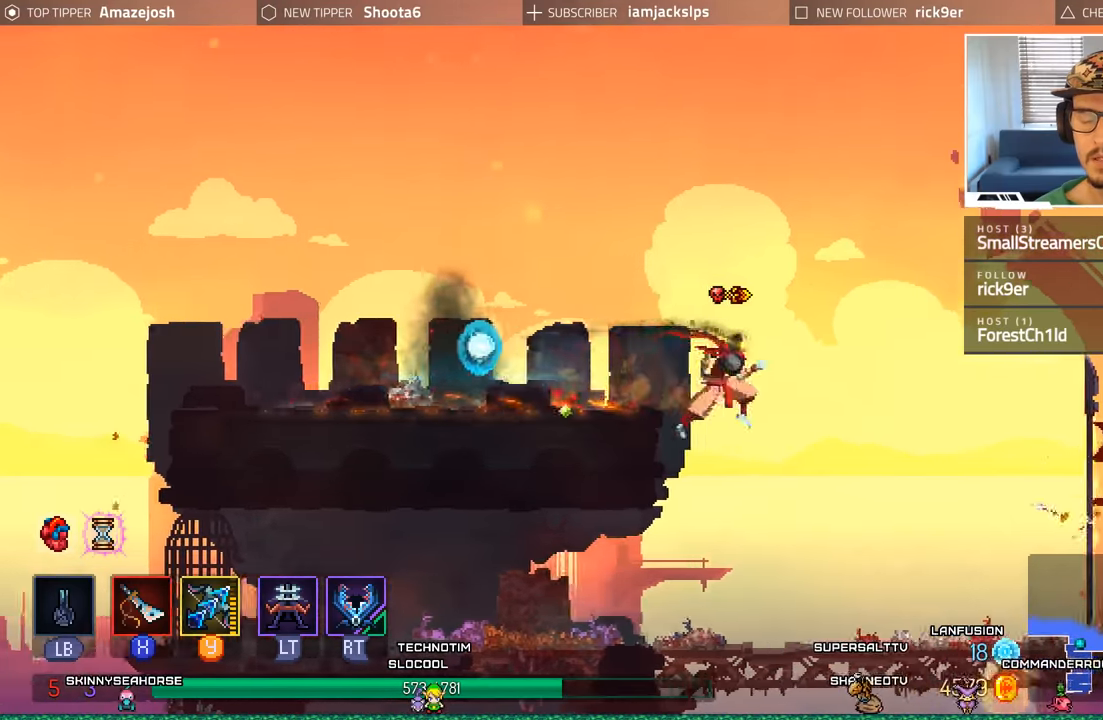
{"dt_ms": 500, "buttons": ["DPAD_RIGHT"], "left_stick": "center", "right_stick": "center", "events": [[150, "DPAD_DOWN", "down"], [200, "DPAD_DOWN", "up"]]}
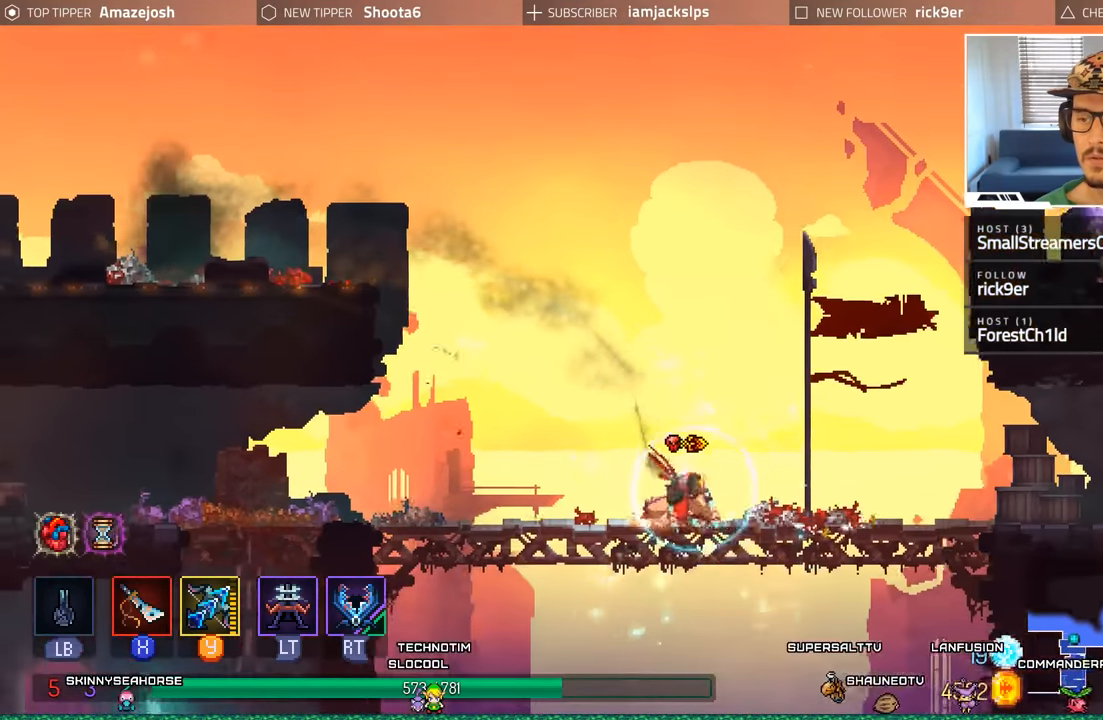
{"dt_ms": 500, "buttons": ["A", "DPAD_RIGHT"], "left_stick": "center", "right_stick": "center"}
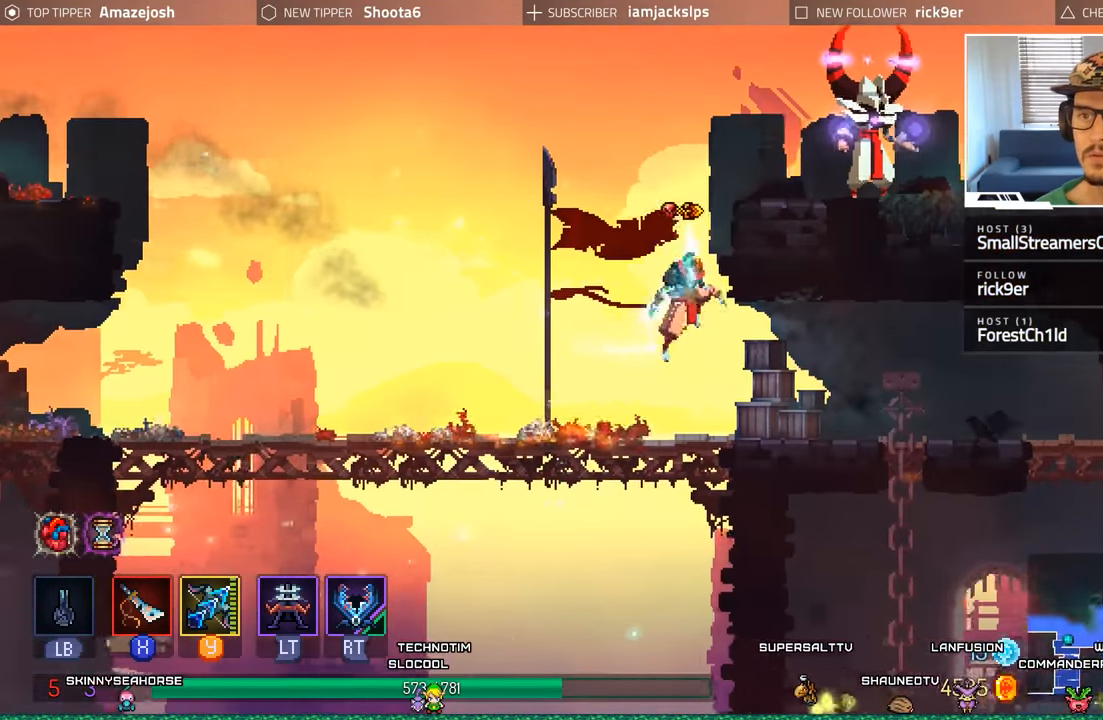
{"dt_ms": 500, "buttons": ["DPAD_RIGHT"], "left_stick": "center", "right_stick": "center", "events": [[34, "A", "up"], [84, "A", "down"], [267, "A", "up"]]}
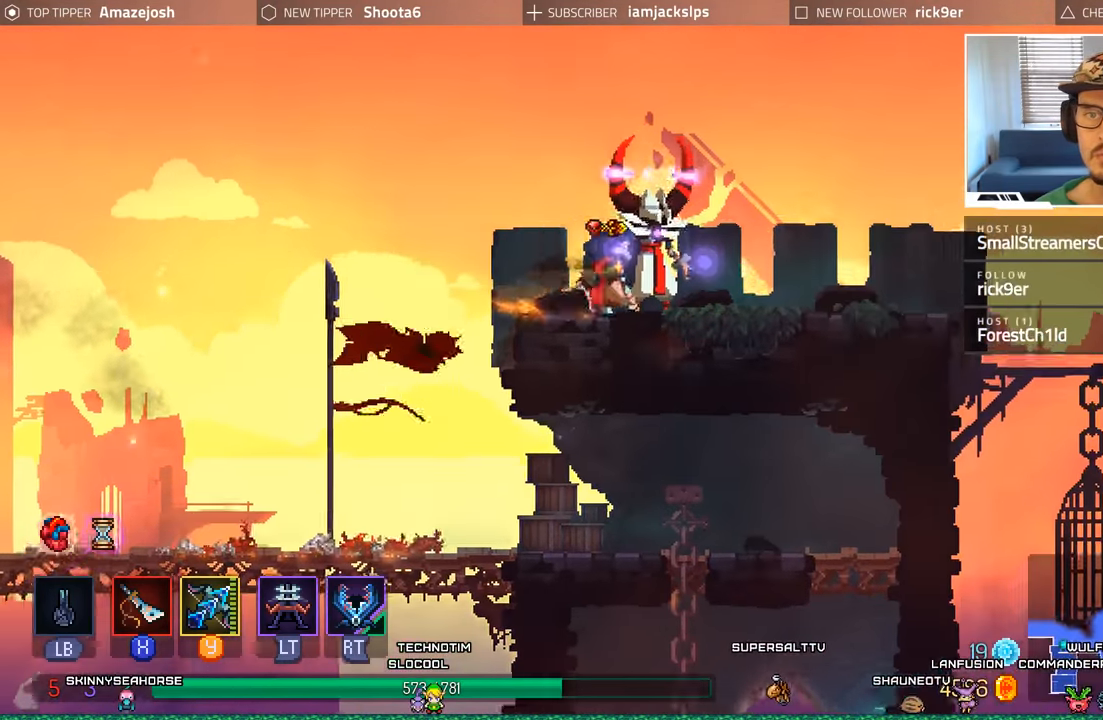
{"dt_ms": 500, "buttons": ["DPAD_LEFT"], "left_stick": "center", "right_stick": "center", "events": [[100, "B", "down"], [300, "B", "up"], [367, "DPAD_RIGHT", "up"], [400, "DPAD_LEFT", "down"]]}
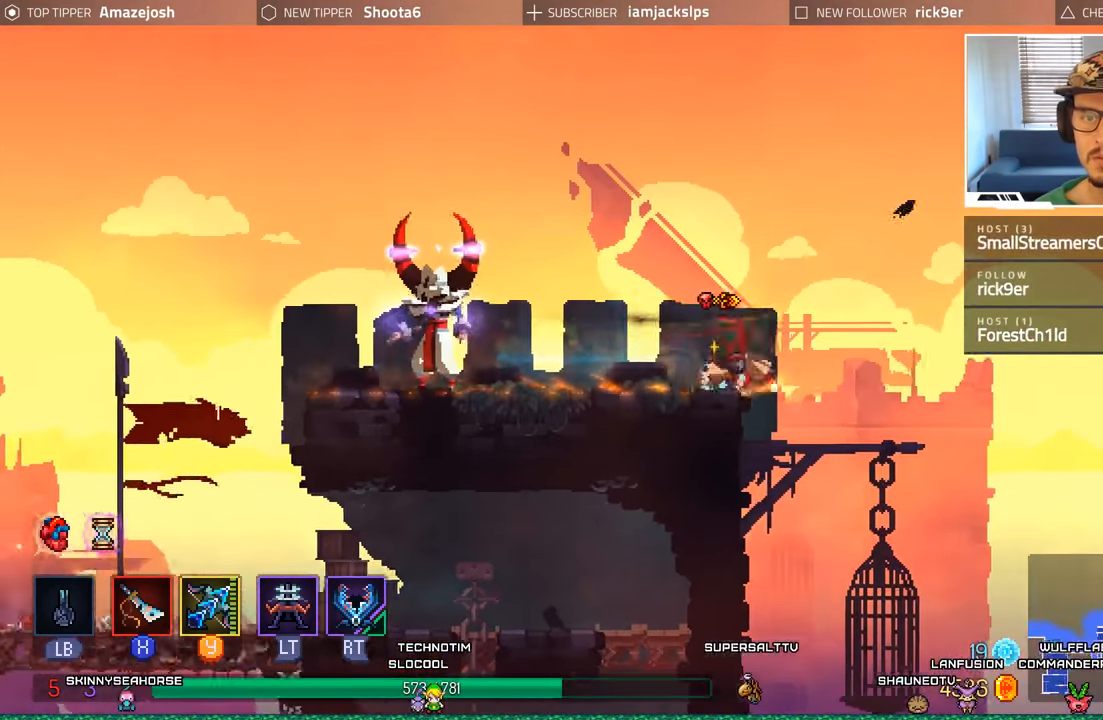
{"dt_ms": 500, "buttons": ["Y"], "left_stick": "center", "right_stick": "center", "events": [[284, "DPAD_LEFT", "up"], [400, "Y", "down"]]}
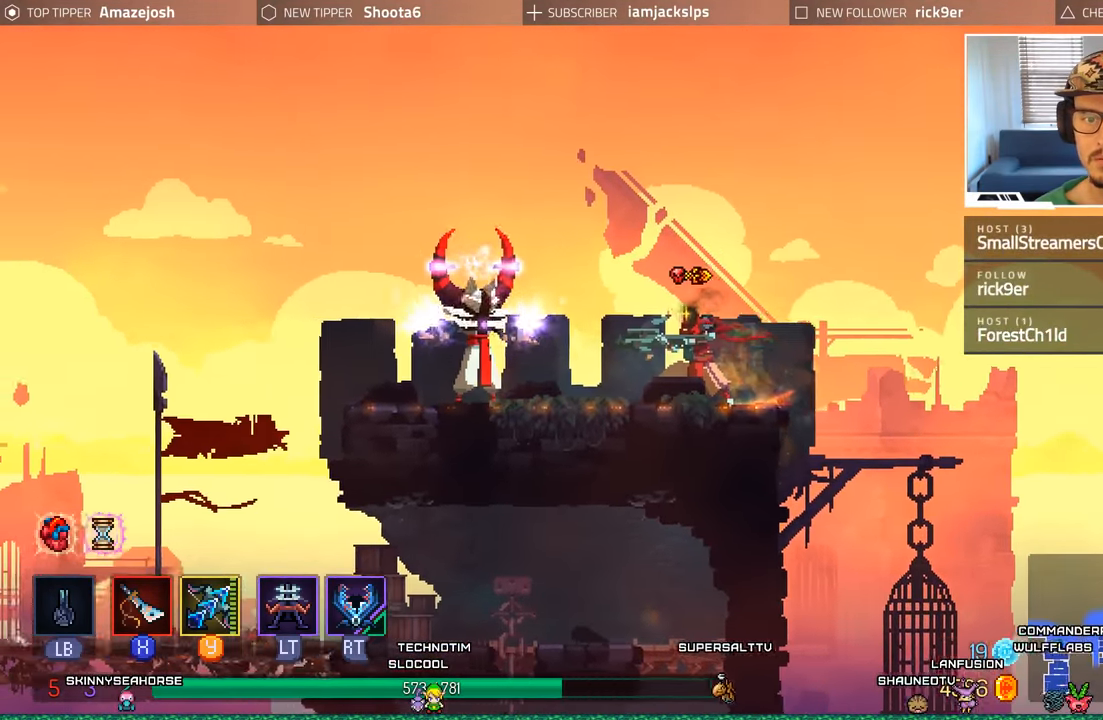
{"dt_ms": 500, "buttons": ["Y"], "left_stick": "center", "right_stick": "center", "events": []}
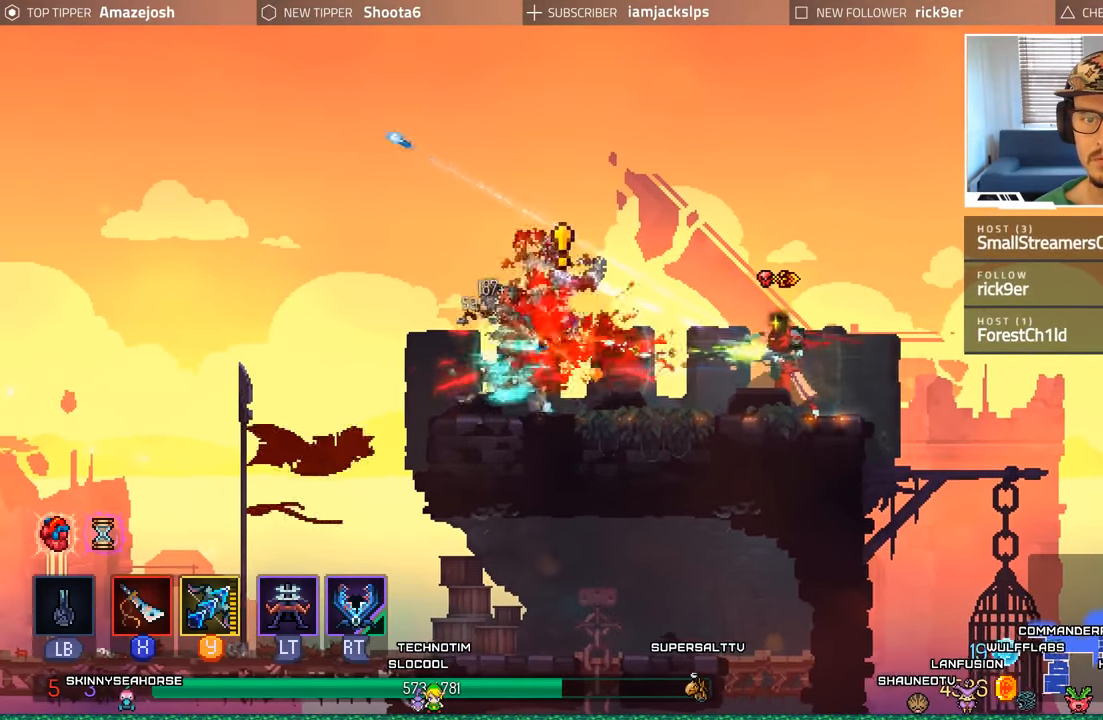
{"dt_ms": 500, "buttons": ["Y"], "left_stick": "center", "right_stick": "center", "events": []}
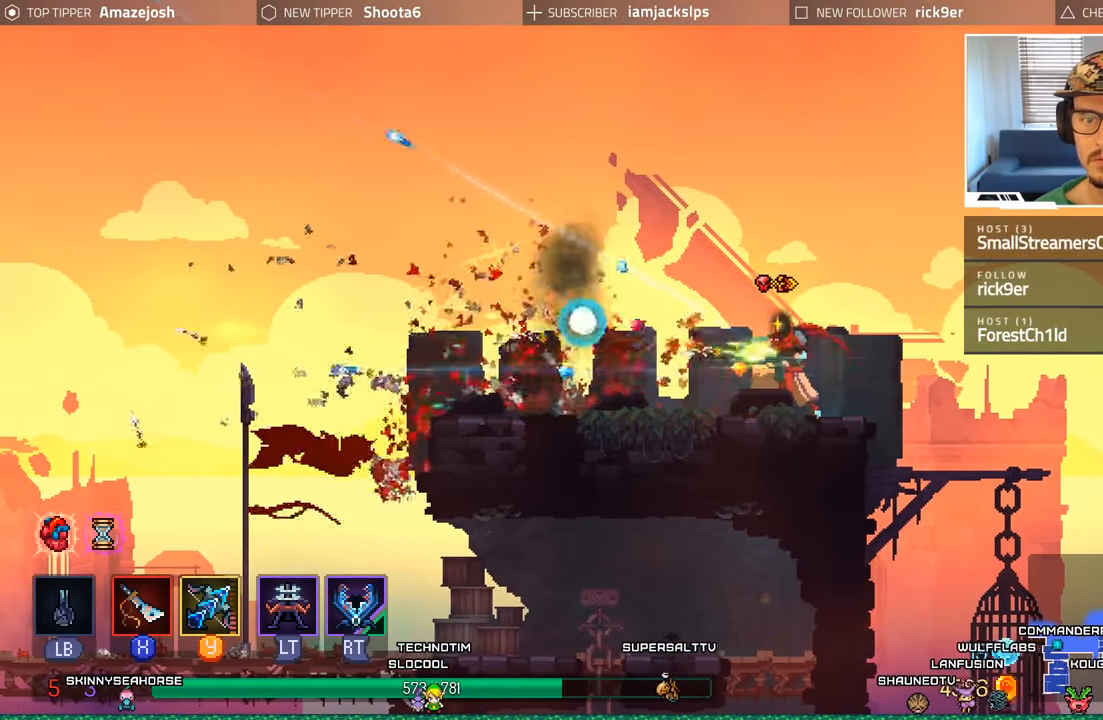
{"dt_ms": 500, "buttons": ["B", "DPAD_LEFT"], "left_stick": "center", "right_stick": "center", "events": [[134, "Y", "up"], [167, "DPAD_LEFT", "down"], [400, "B", "down"]]}
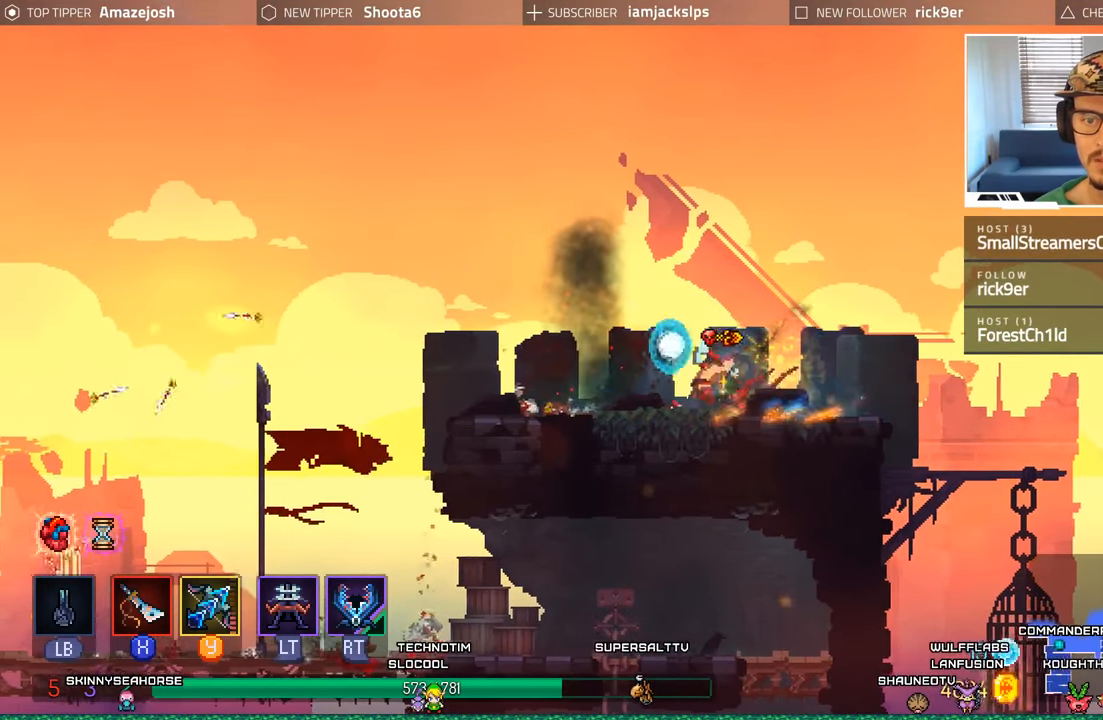
{"dt_ms": 500, "buttons": ["DPAD_LEFT"], "left_stick": "center", "right_stick": "center", "events": [[83, "B", "up"]]}
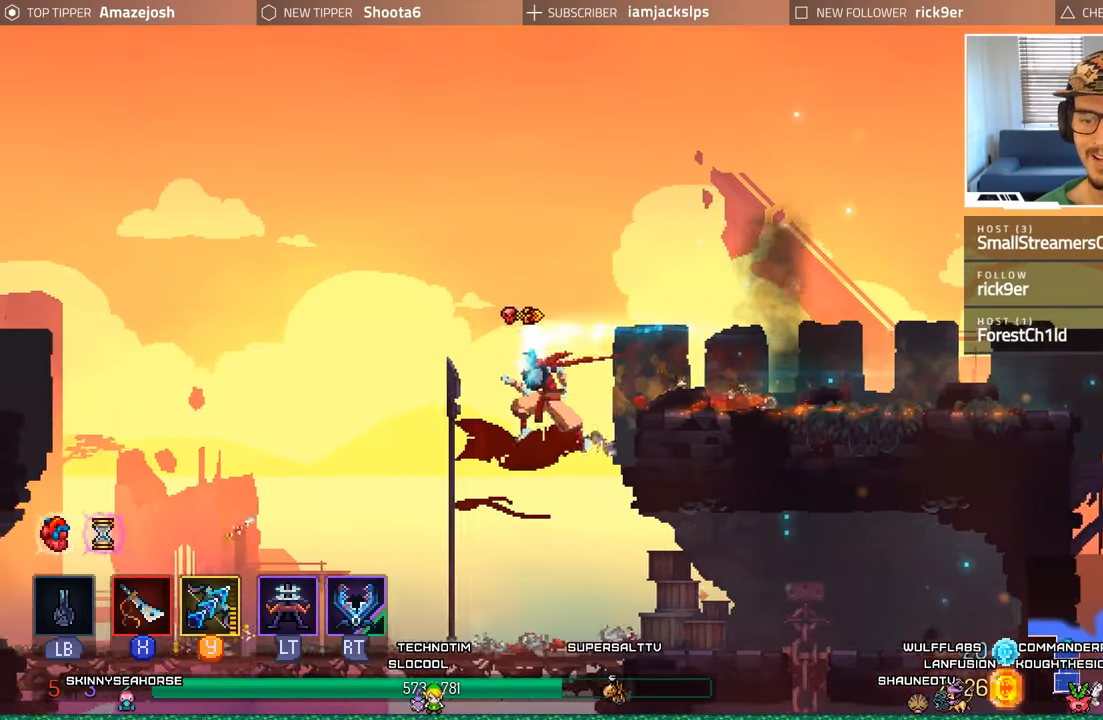
{"dt_ms": 500, "buttons": ["DPAD_RIGHT"], "left_stick": "center", "right_stick": "center", "events": [[83, "DPAD_LEFT", "up"], [200, "DPAD_RIGHT", "down"]]}
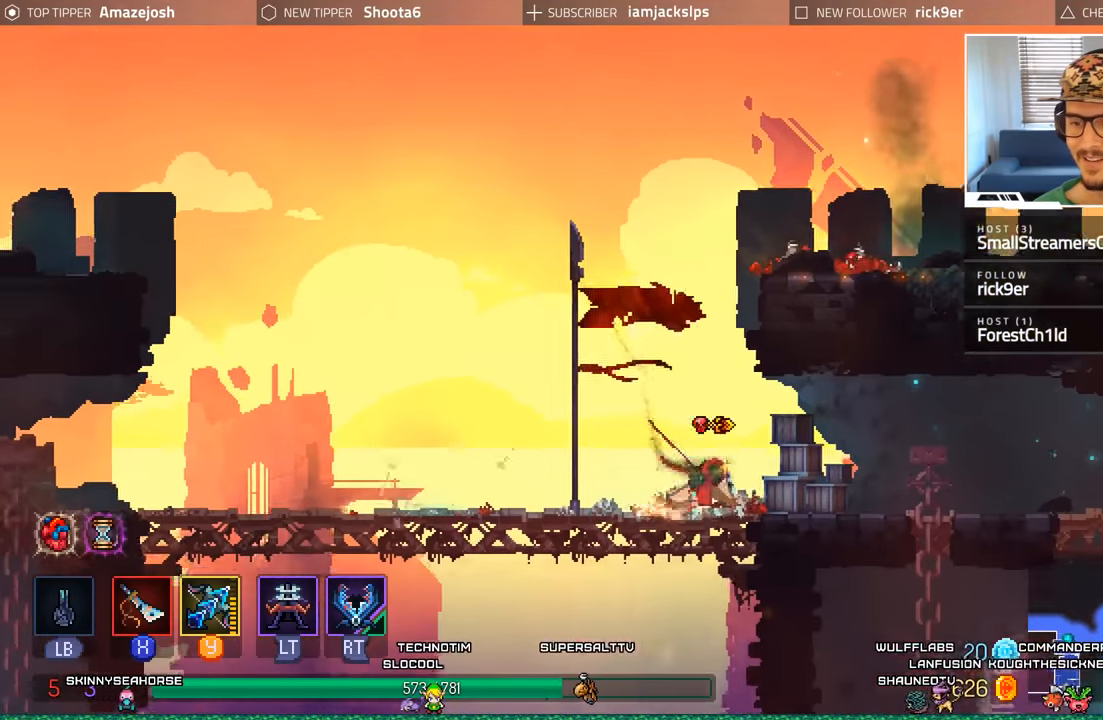
{"dt_ms": 500, "buttons": ["A", "DPAD_DOWN"], "left_stick": "center", "right_stick": "center", "events": [[416, "DPAD_DOWN", "down"], [416, "DPAD_RIGHT", "up"], [450, "A", "down"]]}
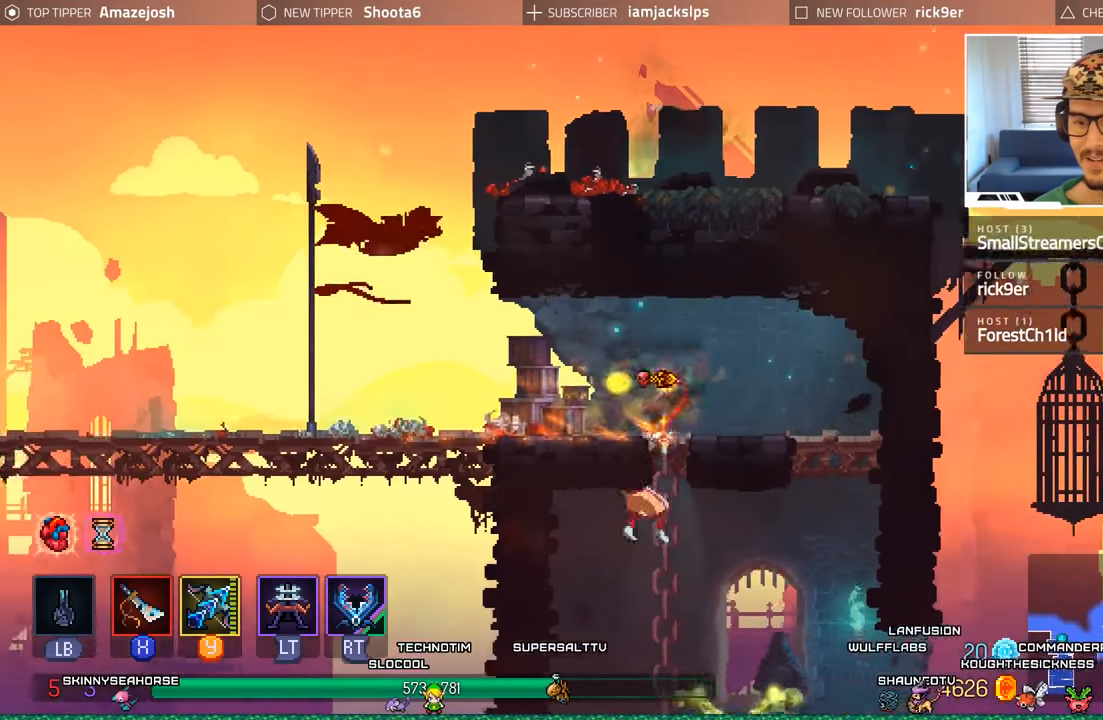
{"dt_ms": 500, "buttons": [], "left_stick": "center", "right_stick": "center", "events": [[50, "A", "up"], [150, "A", "down"], [250, "A", "up"], [333, "A", "down"], [433, "A", "up"], [466, "DPAD_DOWN", "up"]]}
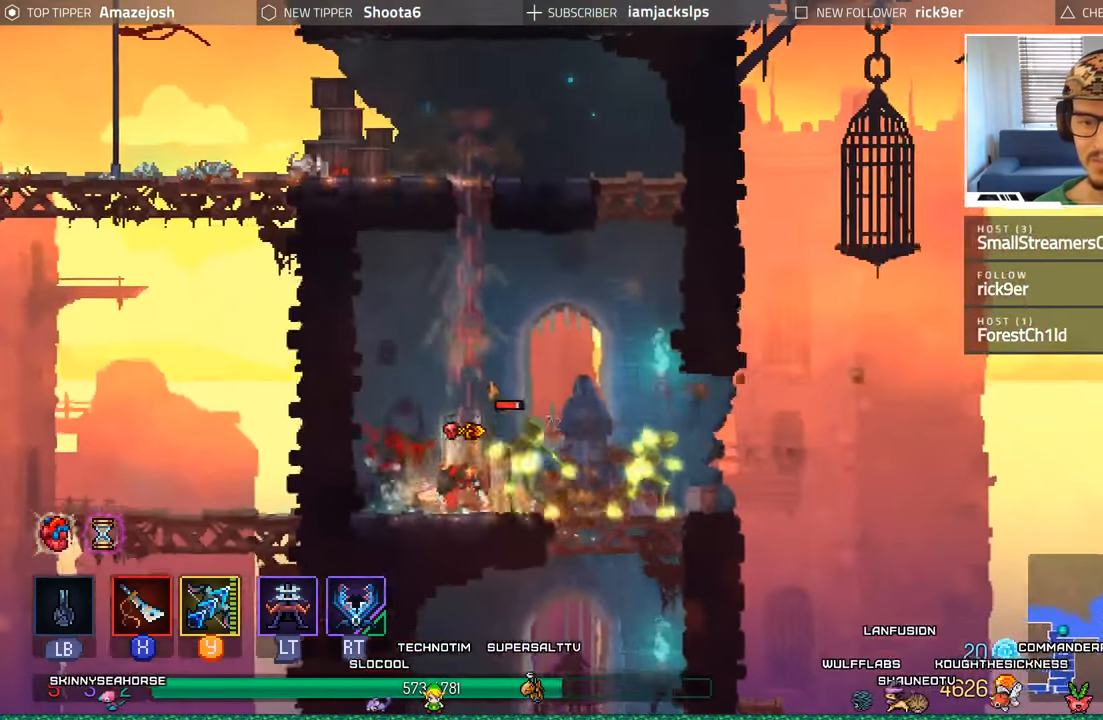
{"dt_ms": 500, "buttons": [], "left_stick": "center", "right_stick": "center", "events": [[33, "DPAD_RIGHT", "down"], [200, "X", "down"], [216, "DPAD_RIGHT", "up"], [300, "X", "up"], [383, "X", "down"], [466, "X", "up"]]}
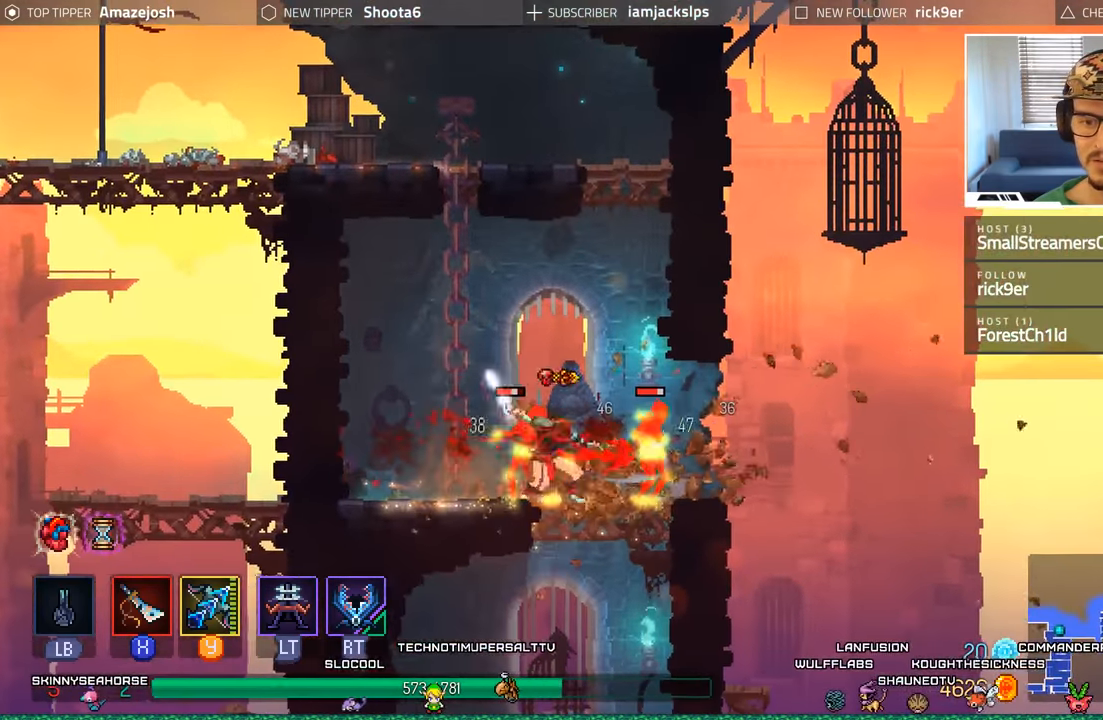
{"dt_ms": 500, "buttons": [], "left_stick": "center", "right_stick": "center", "events": [[50, "X", "down"], [150, "X", "up"], [216, "X", "down"], [300, "X", "up"], [383, "X", "down"], [466, "X", "up"]]}
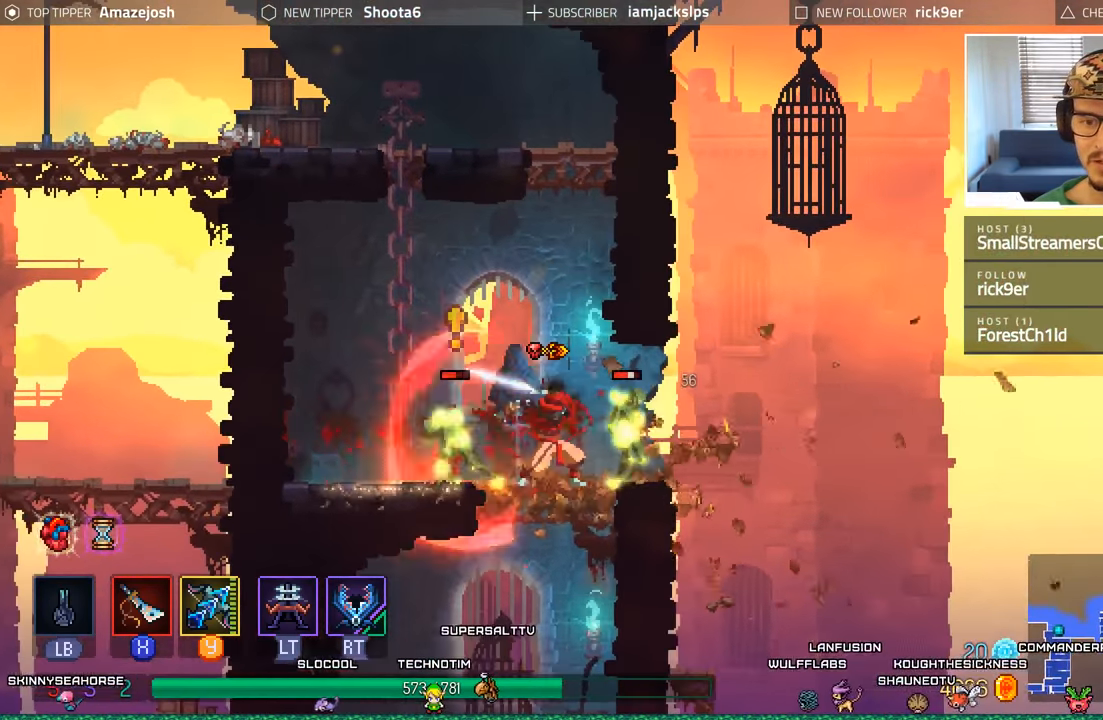
{"dt_ms": 500, "buttons": [], "left_stick": "center", "right_stick": "center", "events": [[16, "DPAD_LEFT", "down"], [50, "X", "down"], [150, "X", "up"], [233, "X", "down"], [316, "X", "up"], [400, "X", "down"], [466, "DPAD_LEFT", "up"], [483, "X", "up"]]}
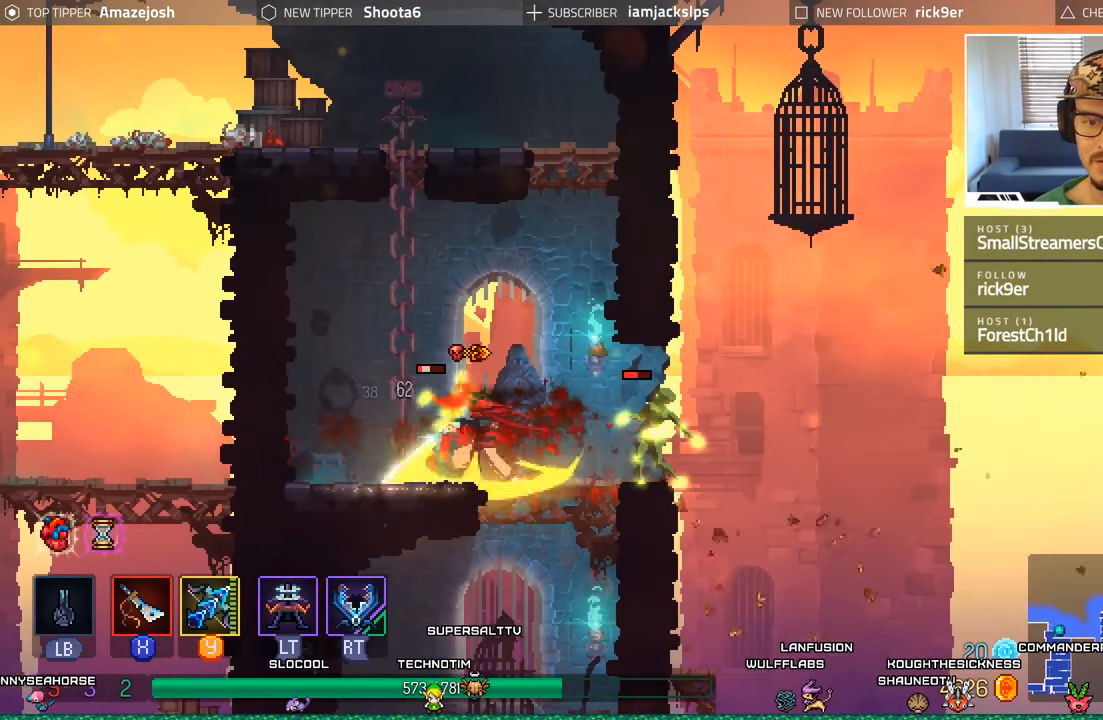
{"dt_ms": 500, "buttons": ["DPAD_RIGHT"], "left_stick": "center", "right_stick": "center", "events": [[66, "DPAD_RIGHT", "down"], [83, "X", "down"], [150, "X", "up"], [233, "X", "down"], [316, "X", "up"], [400, "X", "down"], [483, "X", "up"]]}